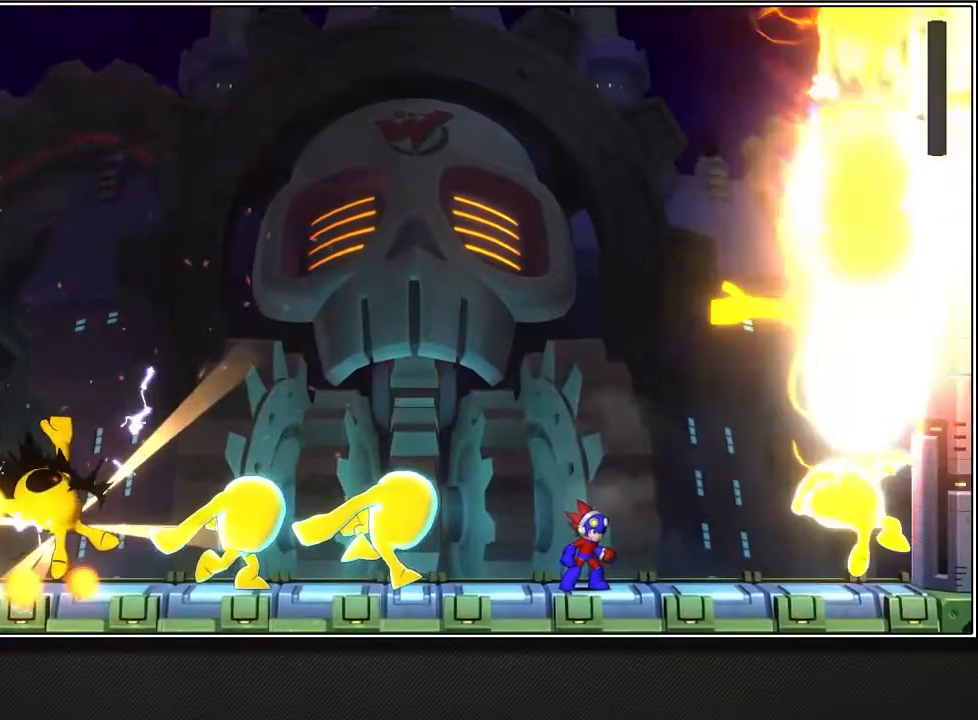
Gameplay with a controller (PlayStation layout); each line is a JSON object with the inputs held at the frame after it. "events" lists button and stick changes between this image and that frame as [ms after this image, input, new state], when the widget could be followed in between.
{"buttons": [], "left_stick": "up-right", "right_stick": "center", "events": [[383, "left_stick", "up-right"]]}
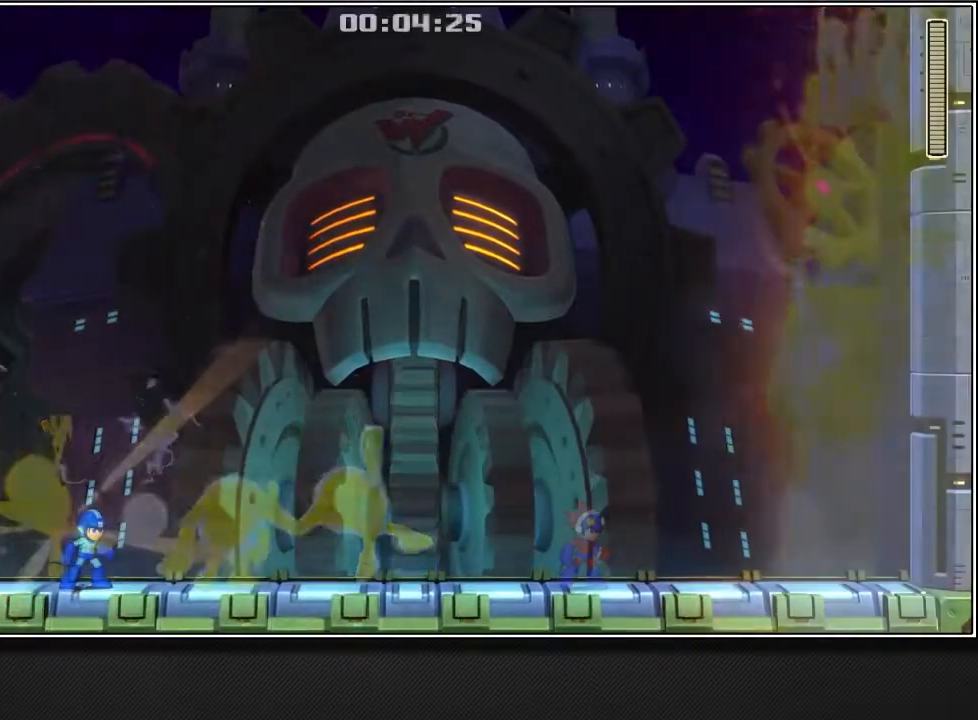
{"buttons": [], "left_stick": "up-right", "right_stick": "center", "events": [[283, "right_stick", "up-right"], [333, "right_stick", "center"], [350, "L2", "down"], [467, "L2", "up"]]}
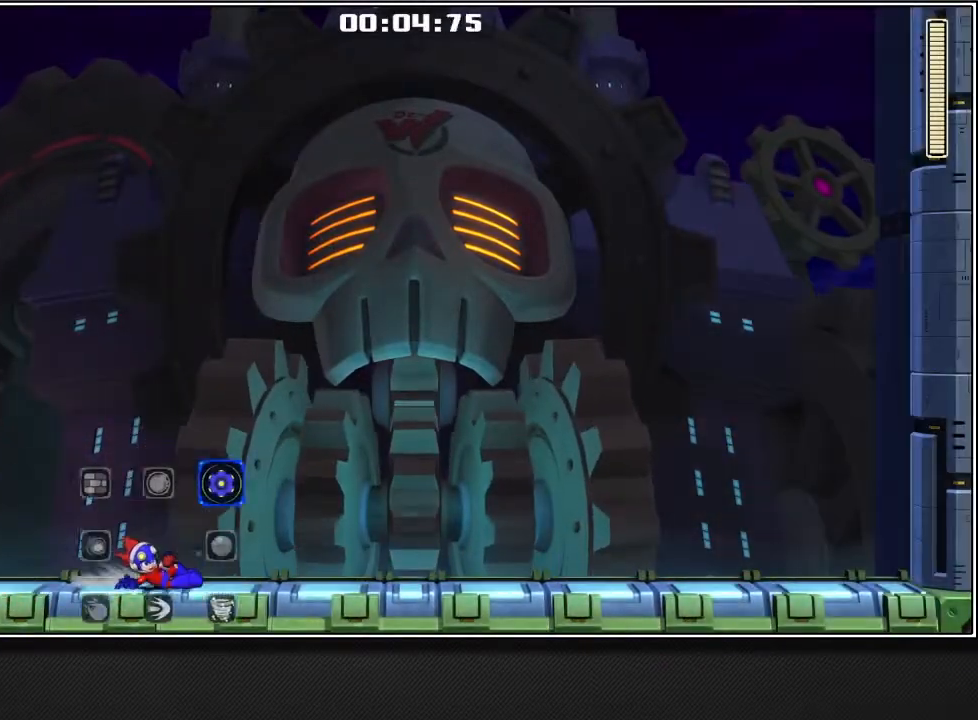
{"buttons": [], "left_stick": "up-right", "right_stick": "center", "events": [[200, "L2", "down"], [300, "L2", "up"]]}
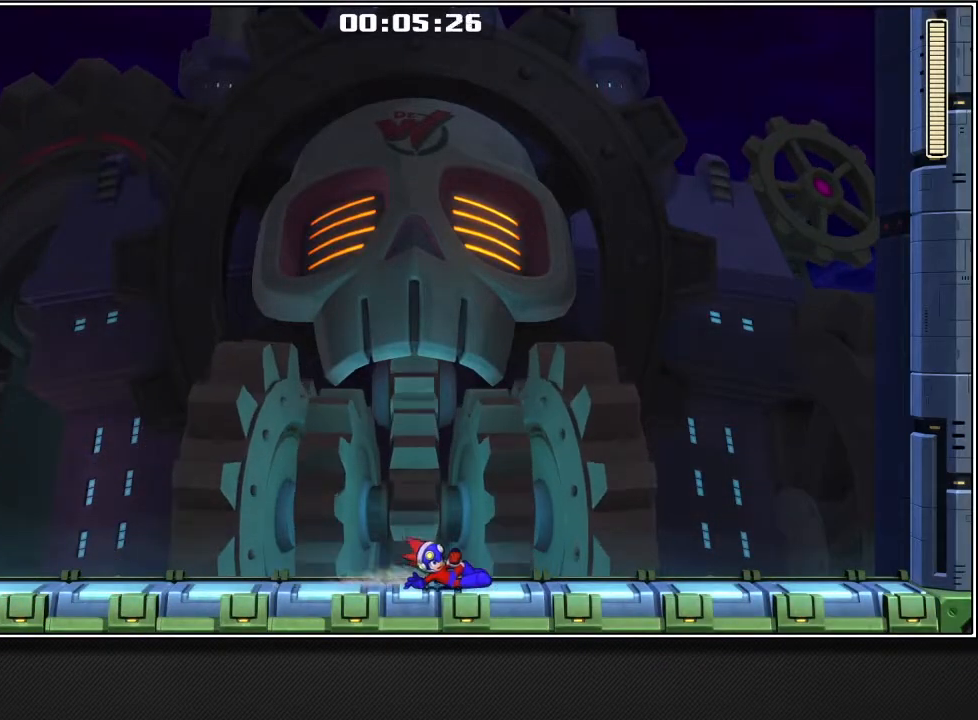
{"buttons": ["L2"], "left_stick": "up-right", "right_stick": "center", "events": [[67, "L2", "down"], [167, "L2", "up"], [467, "L2", "down"]]}
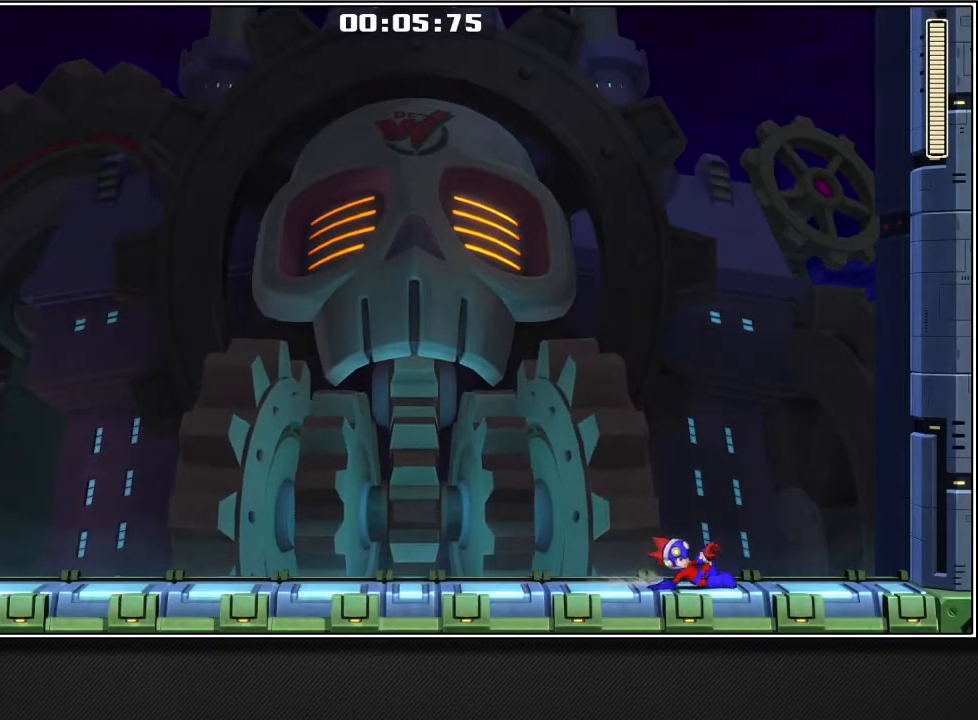
{"buttons": [], "left_stick": "up-right", "right_stick": "center", "events": [[50, "L2", "up"], [333, "L2", "down"], [433, "L2", "up"]]}
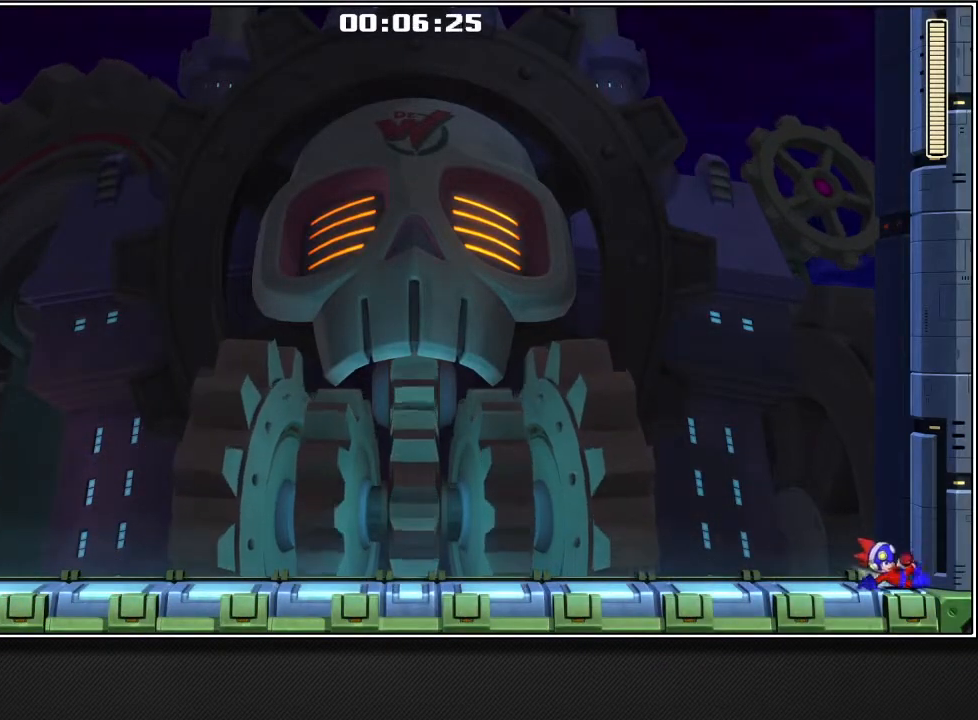
{"buttons": [], "left_stick": "up-right", "right_stick": "center", "events": [[183, "L2", "down"], [267, "L2", "up"]]}
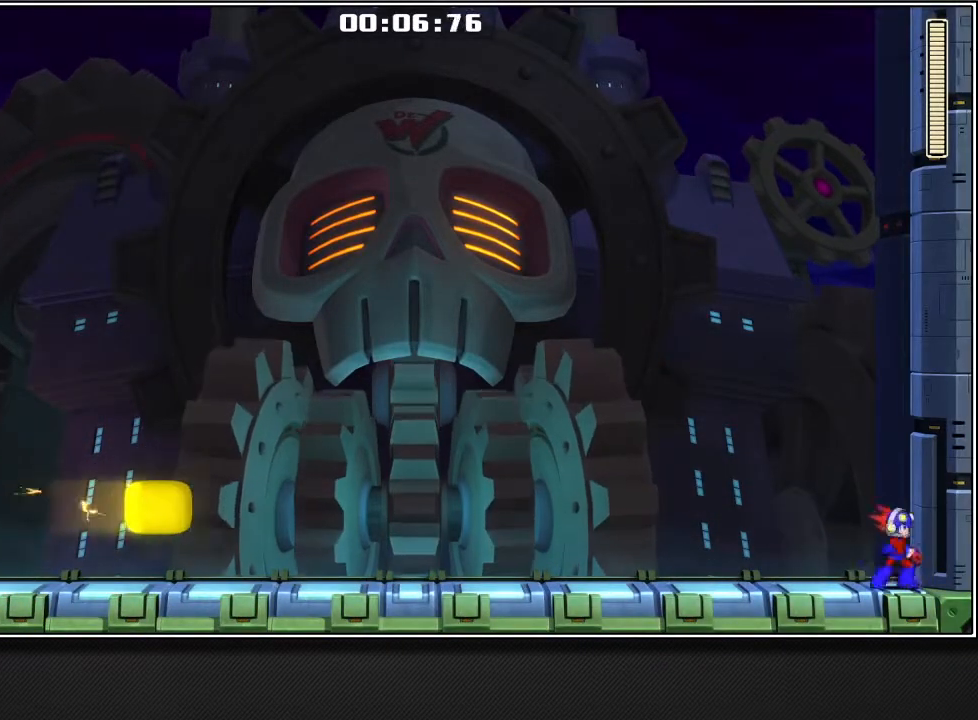
{"buttons": [], "left_stick": "down-left", "right_stick": "center", "events": [[17, "L2", "down"], [117, "L2", "up"], [433, "left_stick", "down-left"]]}
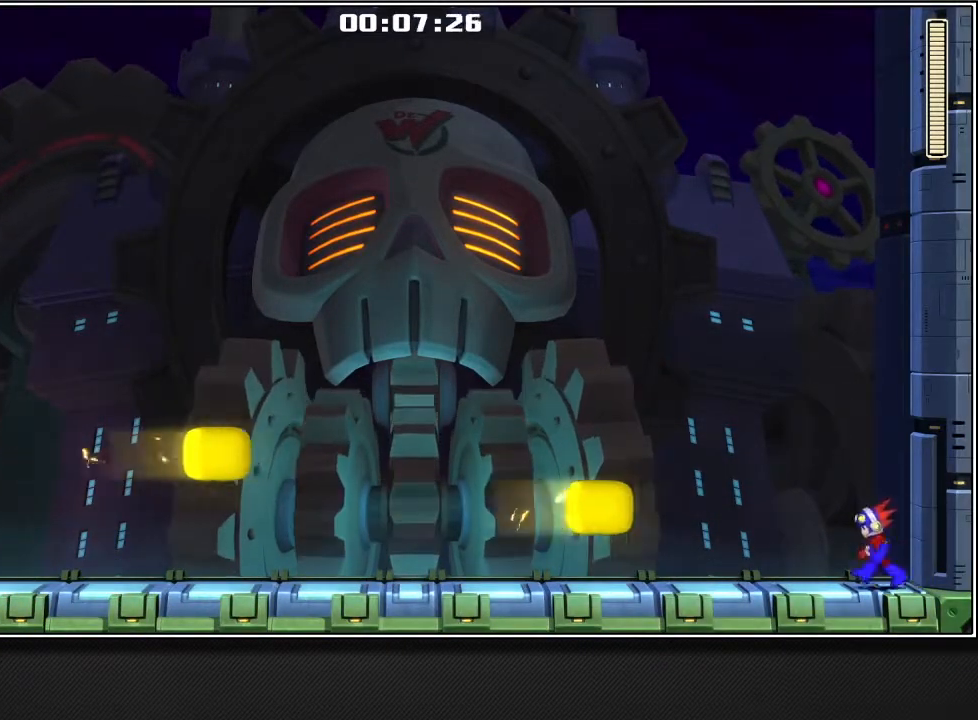
{"buttons": [], "left_stick": "down-left", "right_stick": "center", "events": [[50, "L2", "down"], [150, "L2", "up"], [400, "L2", "down"], [500, "L2", "up"]]}
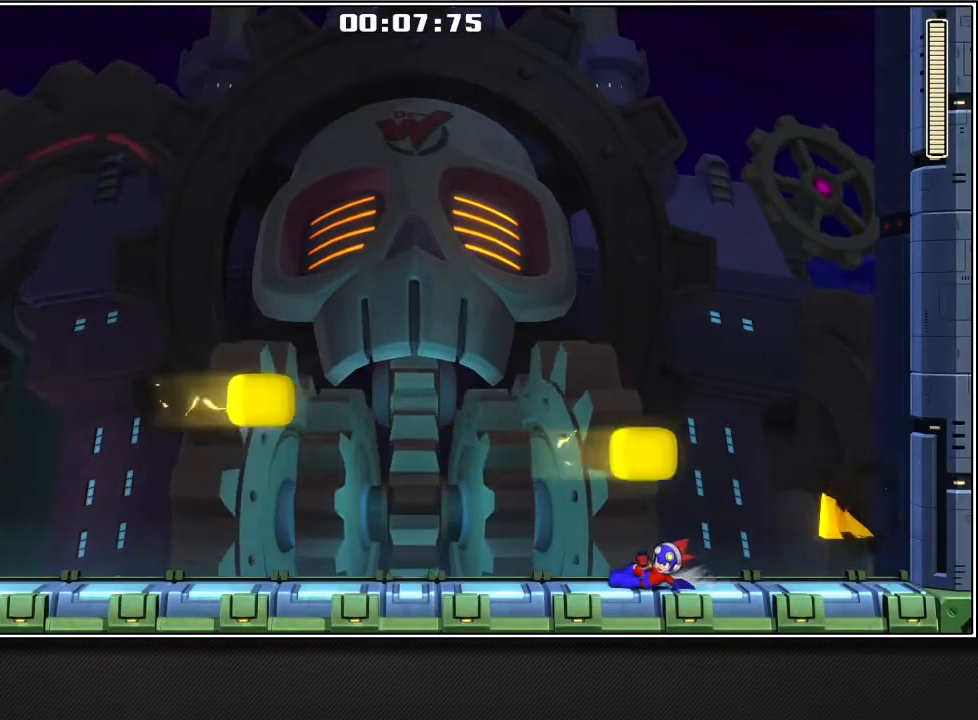
{"buttons": [], "left_stick": "down-left", "right_stick": "center", "events": [[383, "CROSS", "down"], [483, "CROSS", "up"]]}
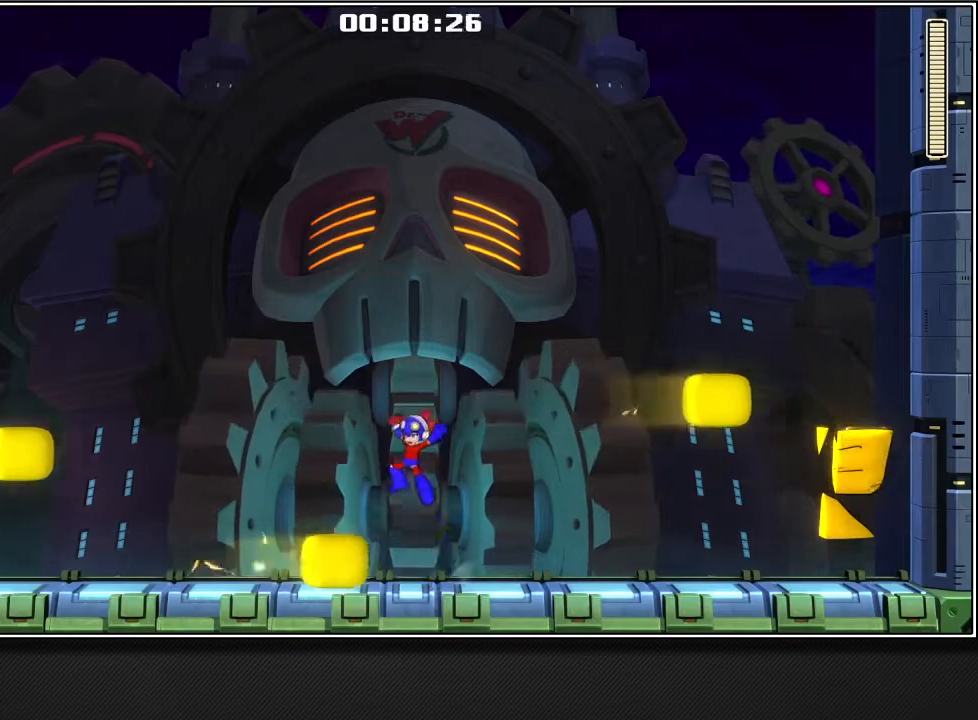
{"buttons": [], "left_stick": "down-left", "right_stick": "center", "events": [[350, "L2", "down"], [450, "L2", "up"]]}
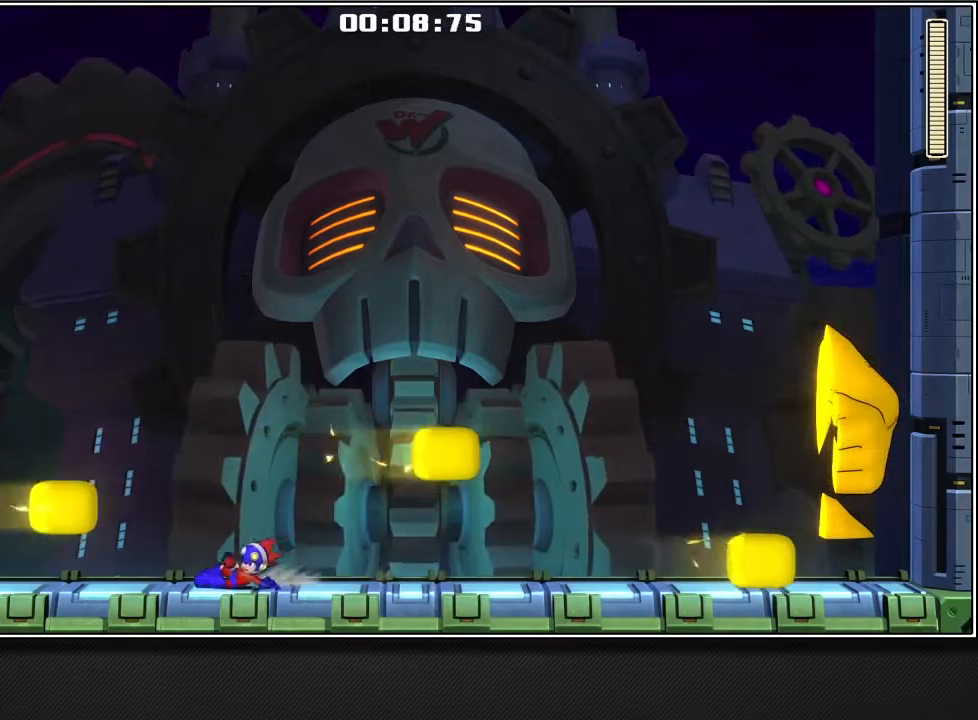
{"buttons": [], "left_stick": "right", "right_stick": "center", "events": [[233, "left_stick", "right"], [383, "L2", "down"], [483, "L2", "up"]]}
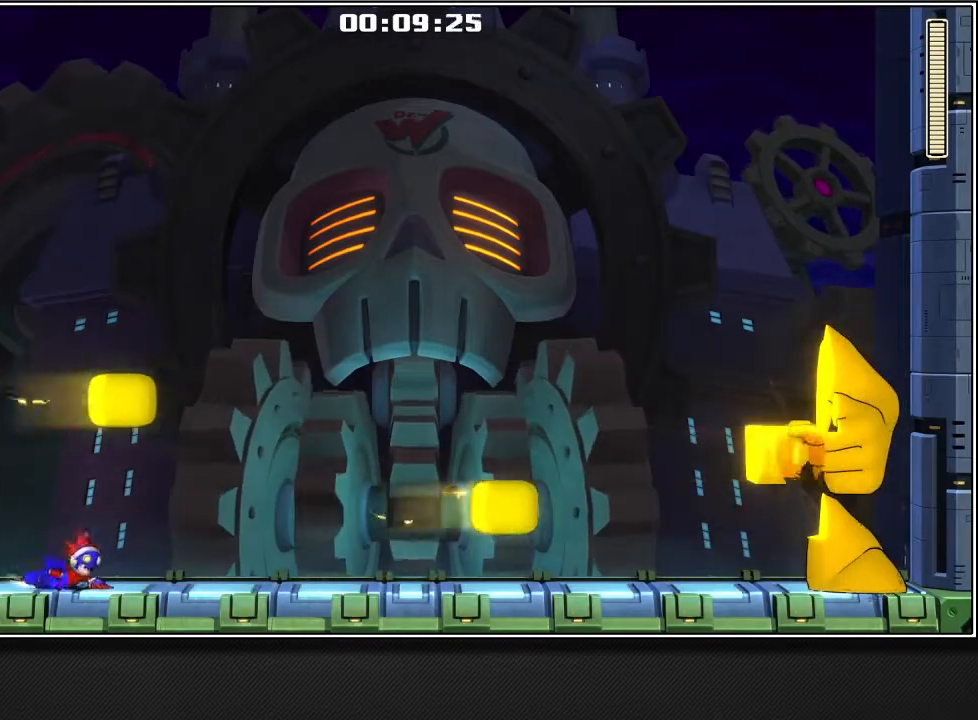
{"buttons": [], "left_stick": "up-right", "right_stick": "center", "events": [[117, "left_stick", "up-right"], [233, "L2", "down"], [333, "L2", "up"]]}
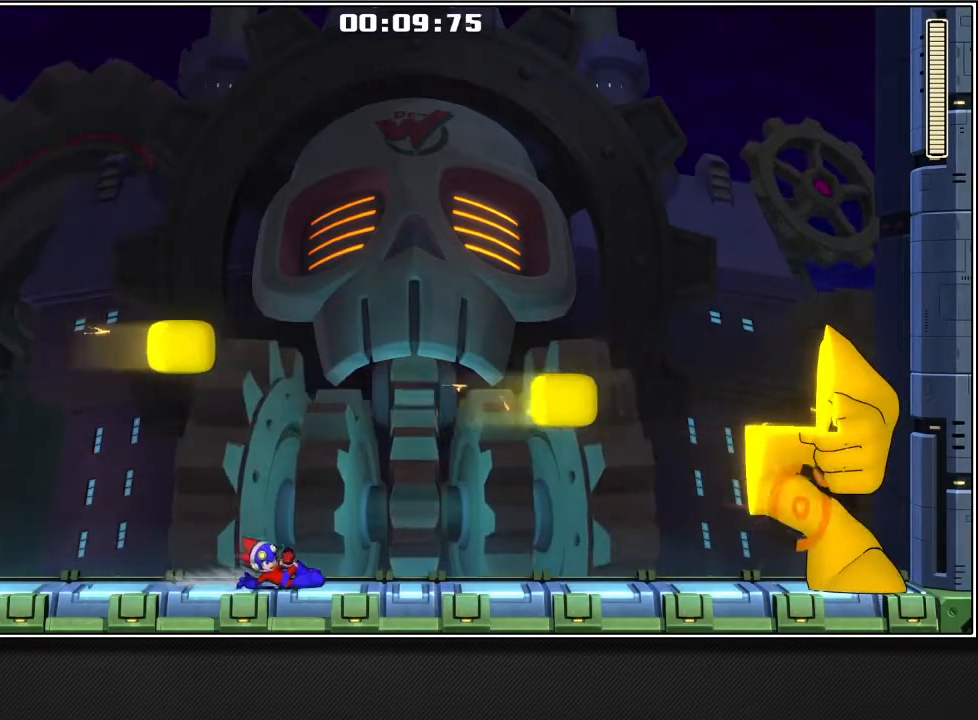
{"buttons": ["CROSS"], "left_stick": "up-right", "right_stick": "center", "events": [[67, "L2", "down"], [167, "L2", "up"], [450, "CROSS", "down"]]}
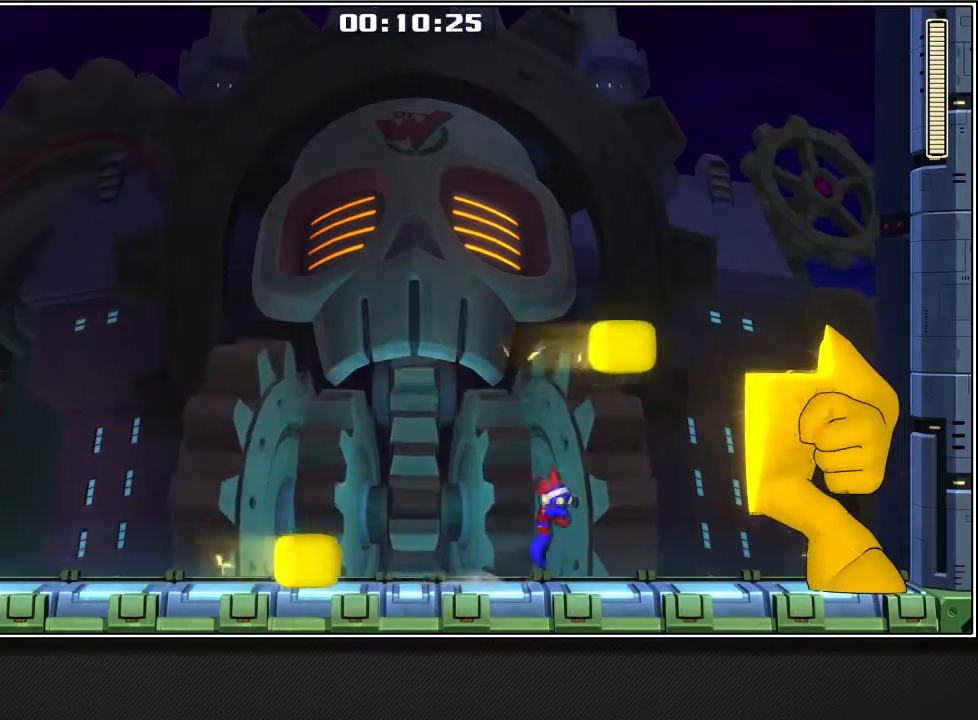
{"buttons": [], "left_stick": "left", "right_stick": "center", "events": [[67, "CROSS", "up"], [83, "left_stick", "left"]]}
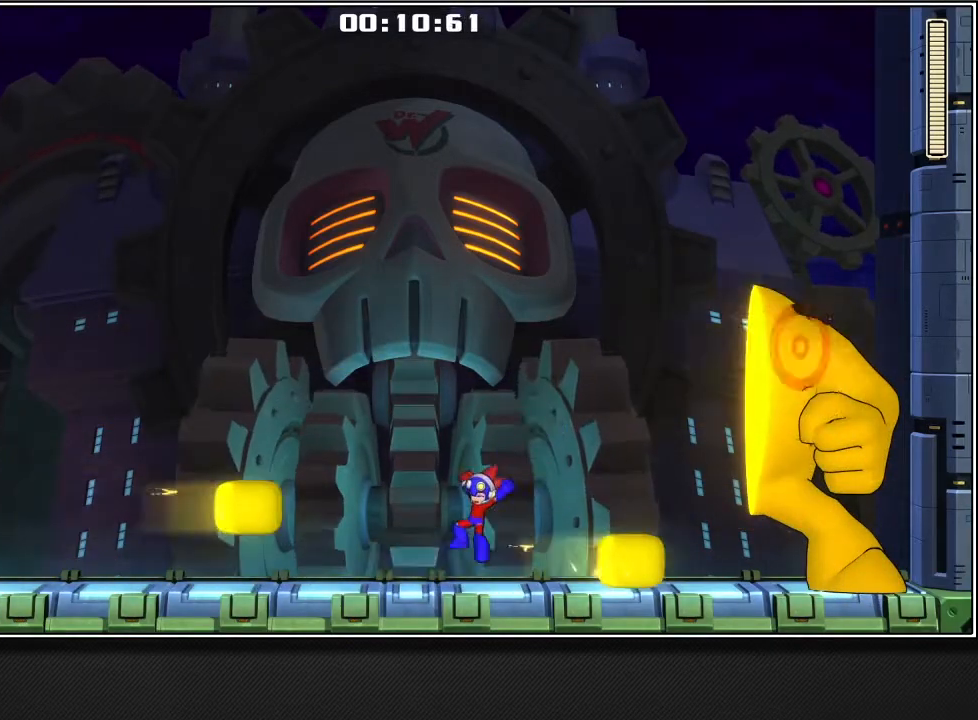
{"buttons": [], "left_stick": "left", "right_stick": "center", "events": []}
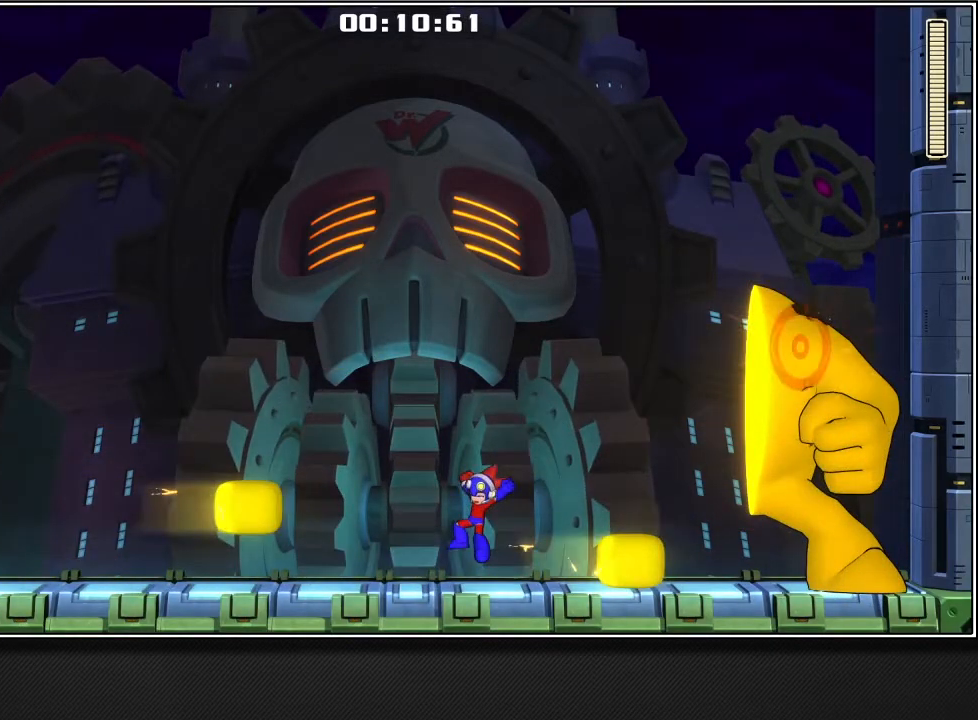
{"buttons": [], "left_stick": "left", "right_stick": "center", "events": []}
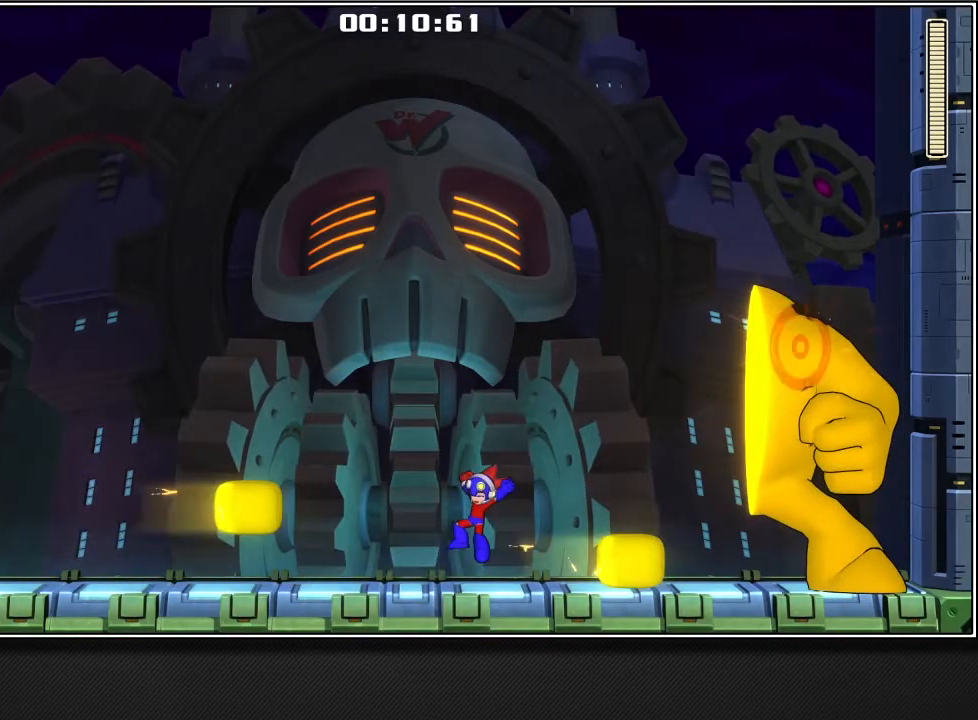
{"buttons": [], "left_stick": "left", "right_stick": "center", "events": []}
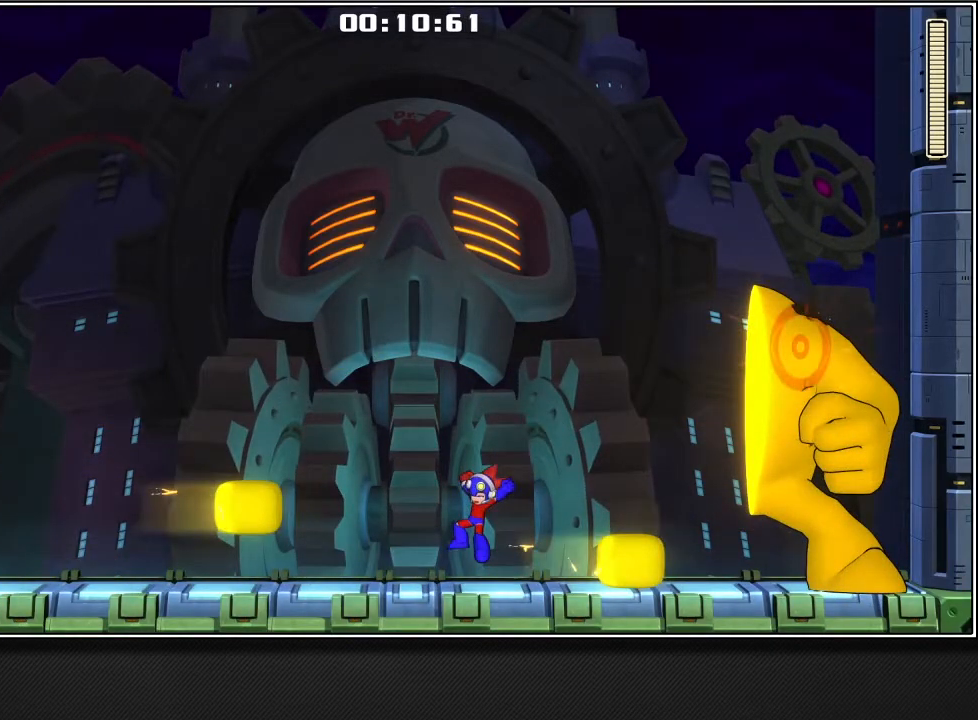
{"buttons": [], "left_stick": "left", "right_stick": "center", "events": []}
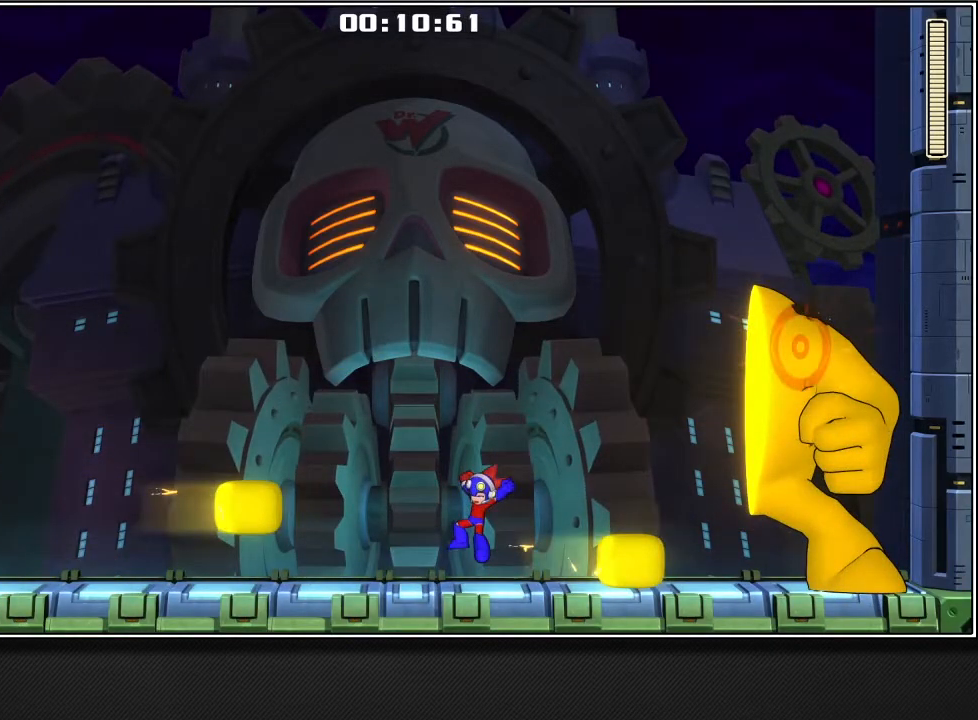
{"buttons": [], "left_stick": "left", "right_stick": "center", "events": []}
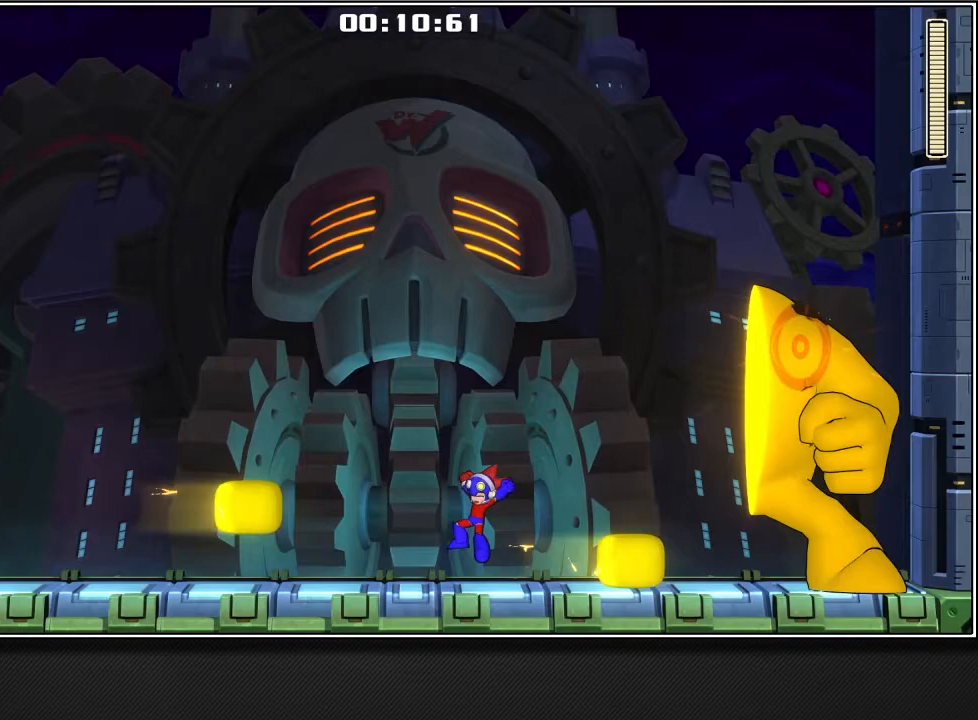
{"buttons": [], "left_stick": "left", "right_stick": "center", "events": []}
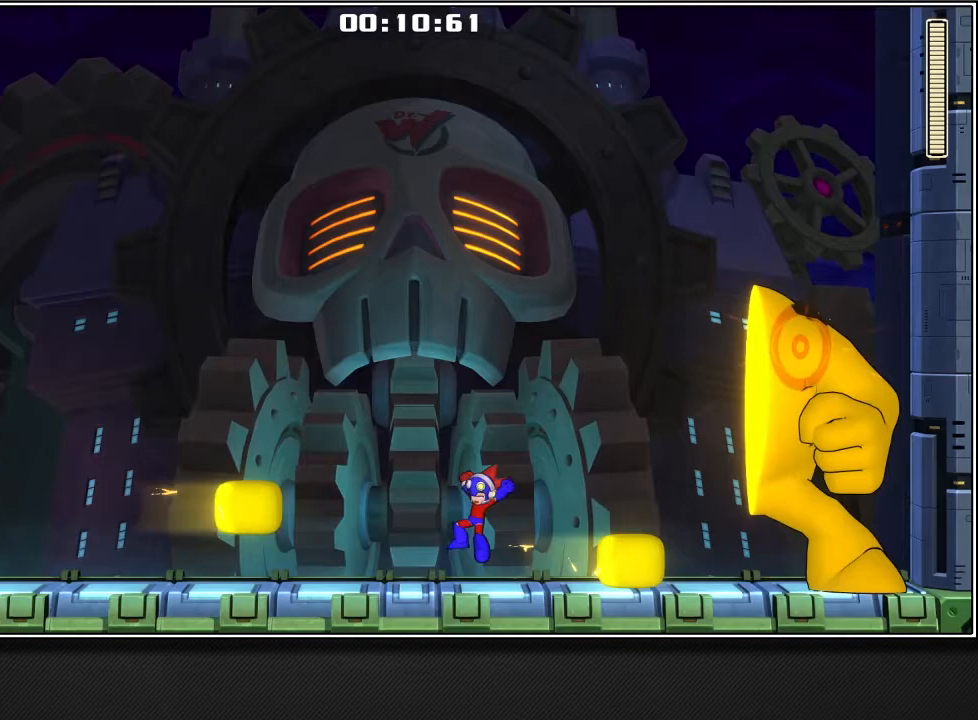
{"buttons": [], "left_stick": "left", "right_stick": "center", "events": []}
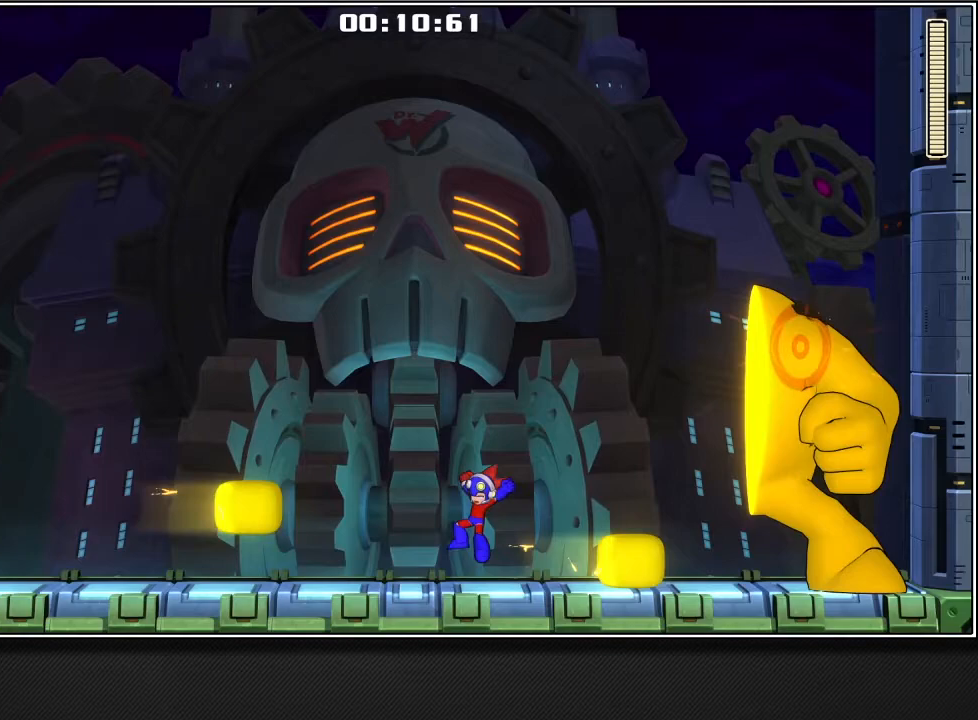
{"buttons": [], "left_stick": "left", "right_stick": "center", "events": []}
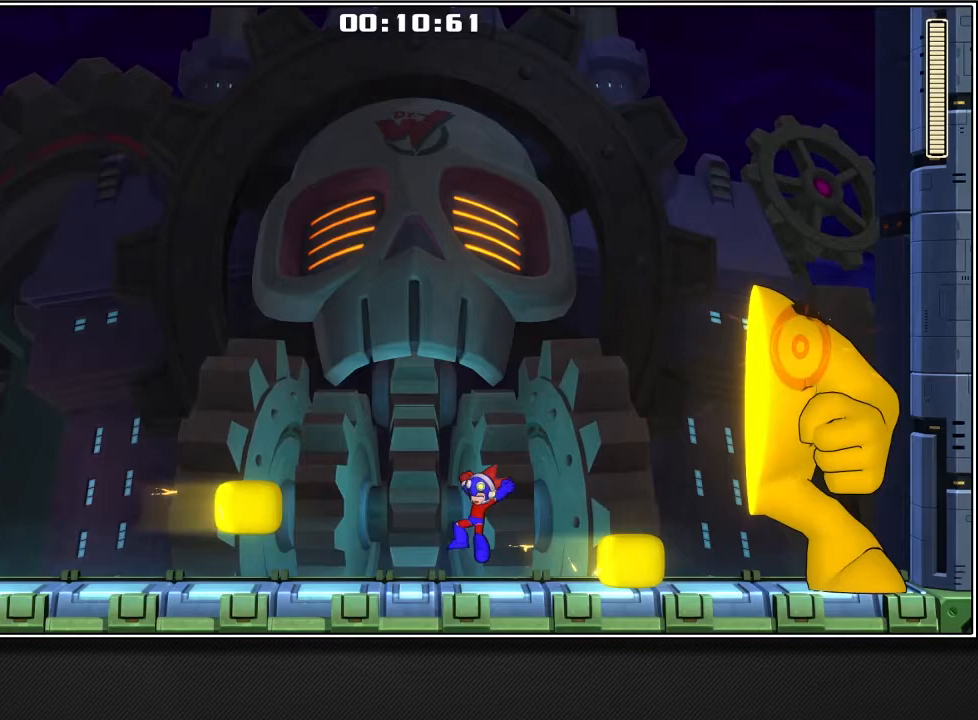
{"buttons": [], "left_stick": "left", "right_stick": "center", "events": []}